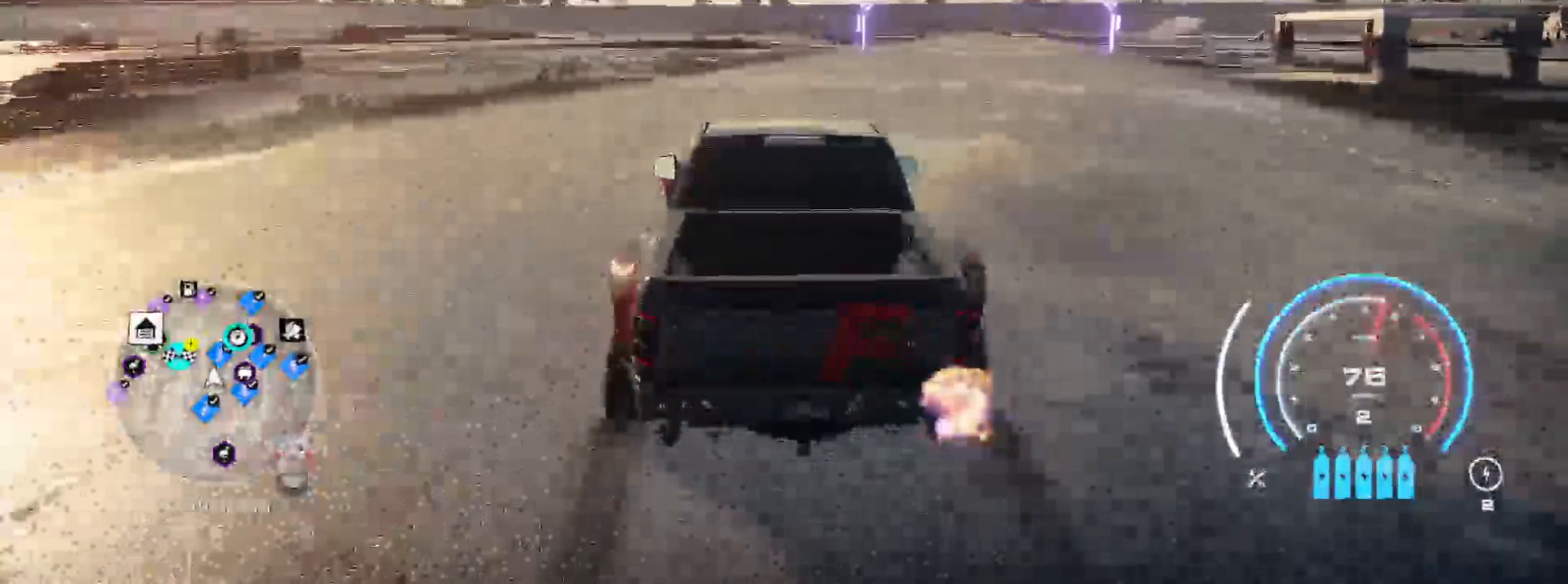
Gameplay with a controller (Xbox layout); each line is a JSON object with the inputs held at the frame after it. "events" lists button and stick changes between this image and that frame as [ms after this image, input, new state], when the widget could be followed in between.
{"buttons": ["R2"], "left_stick": "right", "right_stick": "center", "events": [[300, "left_stick", "right"]]}
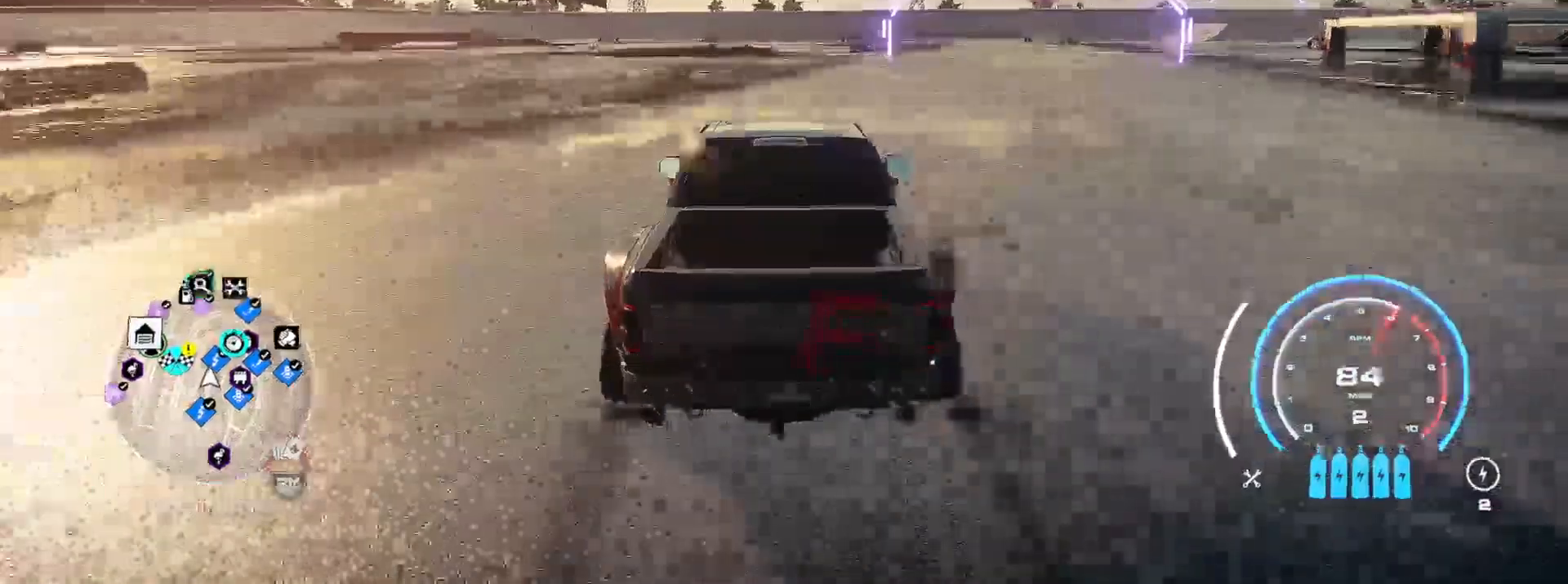
{"buttons": [], "left_stick": "right", "right_stick": "center", "events": [[100, "R1", "down"], [183, "R1", "up"], [217, "left_stick", "center"], [317, "left_stick", "right"], [450, "R2", "up"]]}
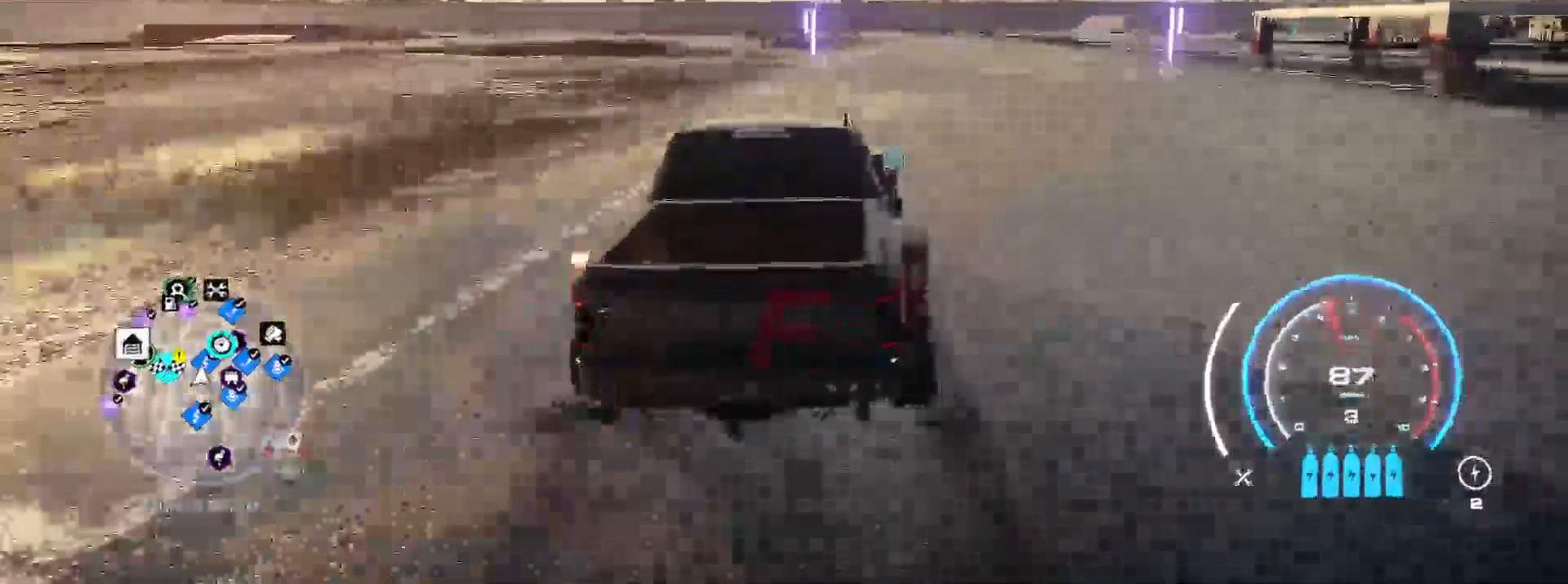
{"buttons": ["R2"], "left_stick": "right", "right_stick": "center", "events": [[50, "R2", "down"]]}
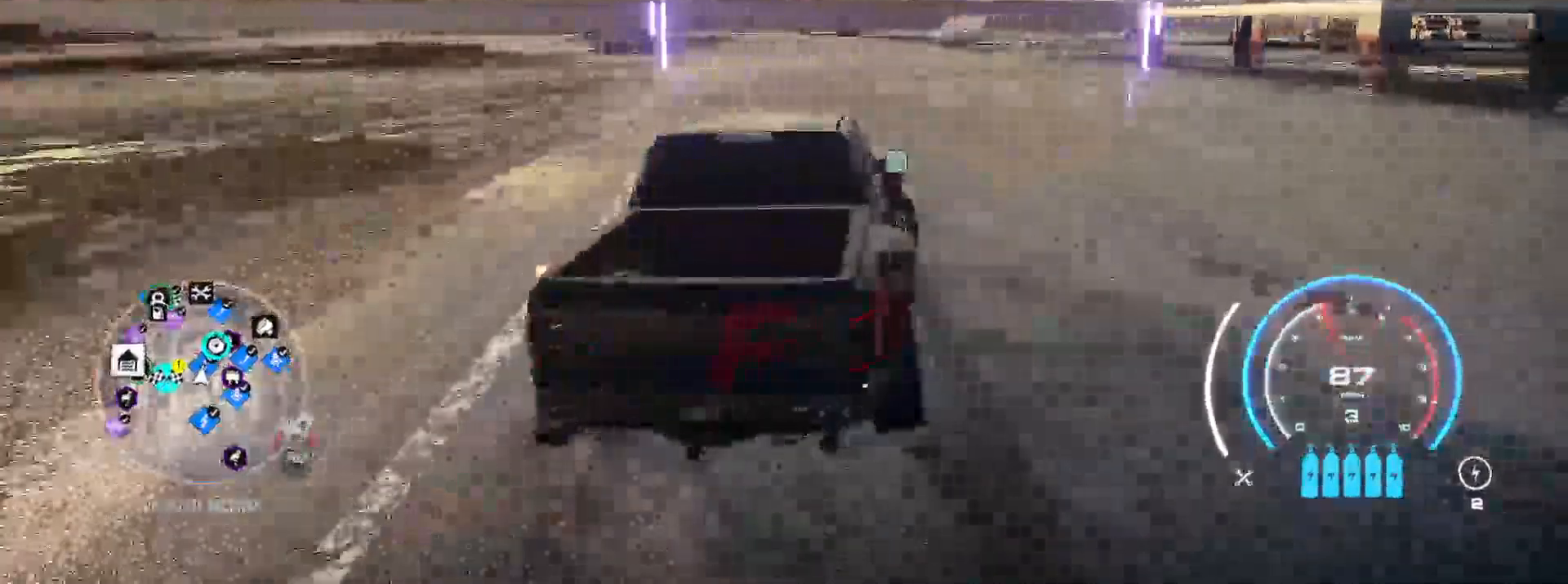
{"buttons": ["R2"], "left_stick": "right", "right_stick": "center", "events": []}
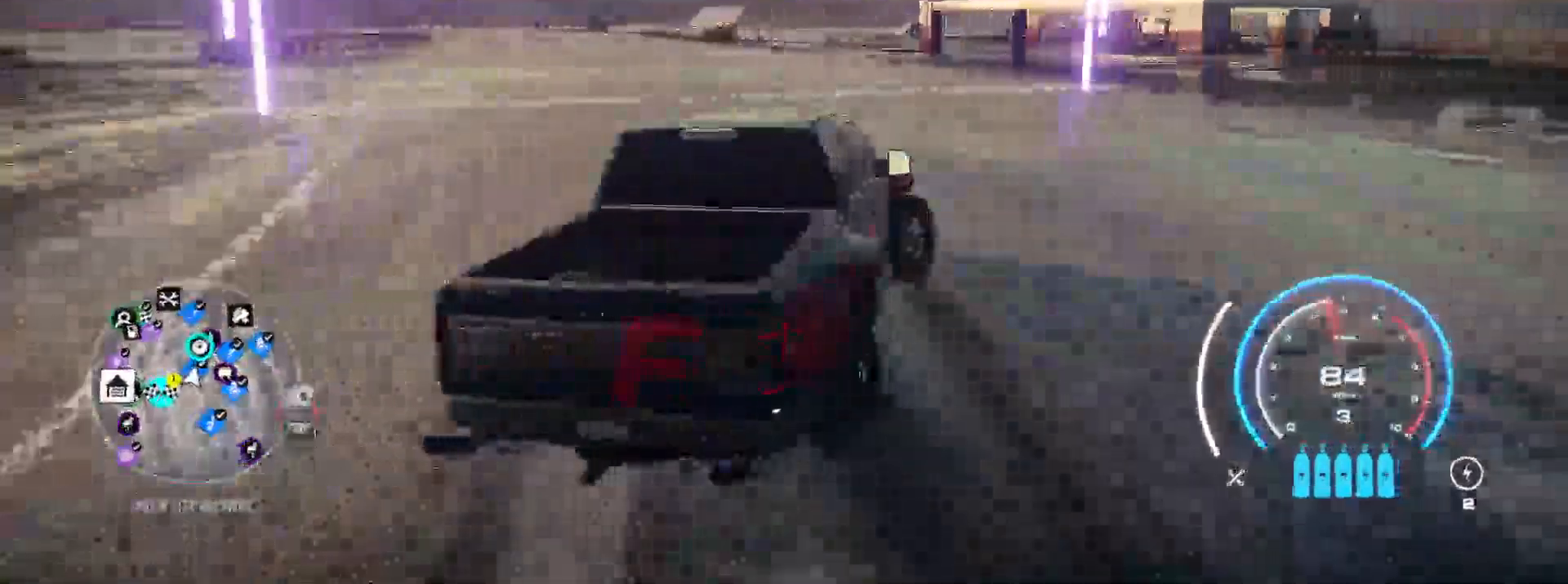
{"buttons": ["R2"], "left_stick": "right", "right_stick": "center", "events": []}
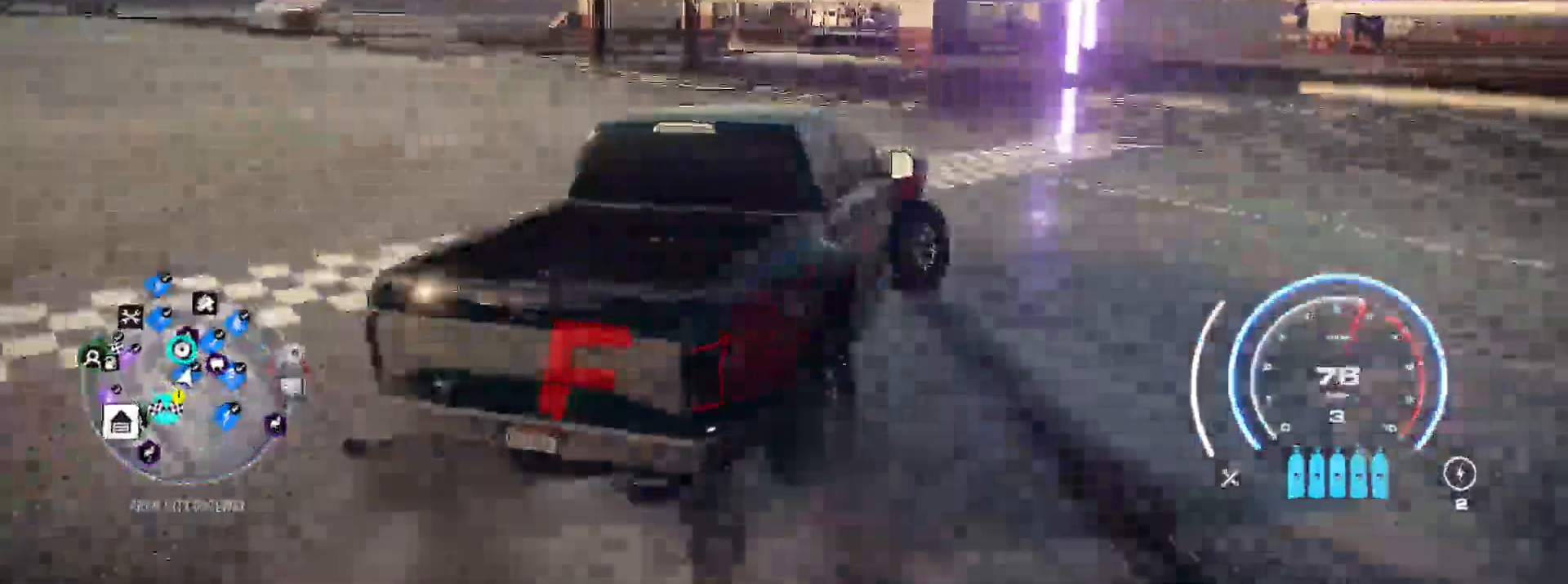
{"buttons": ["R2"], "left_stick": "right", "right_stick": "center", "events": []}
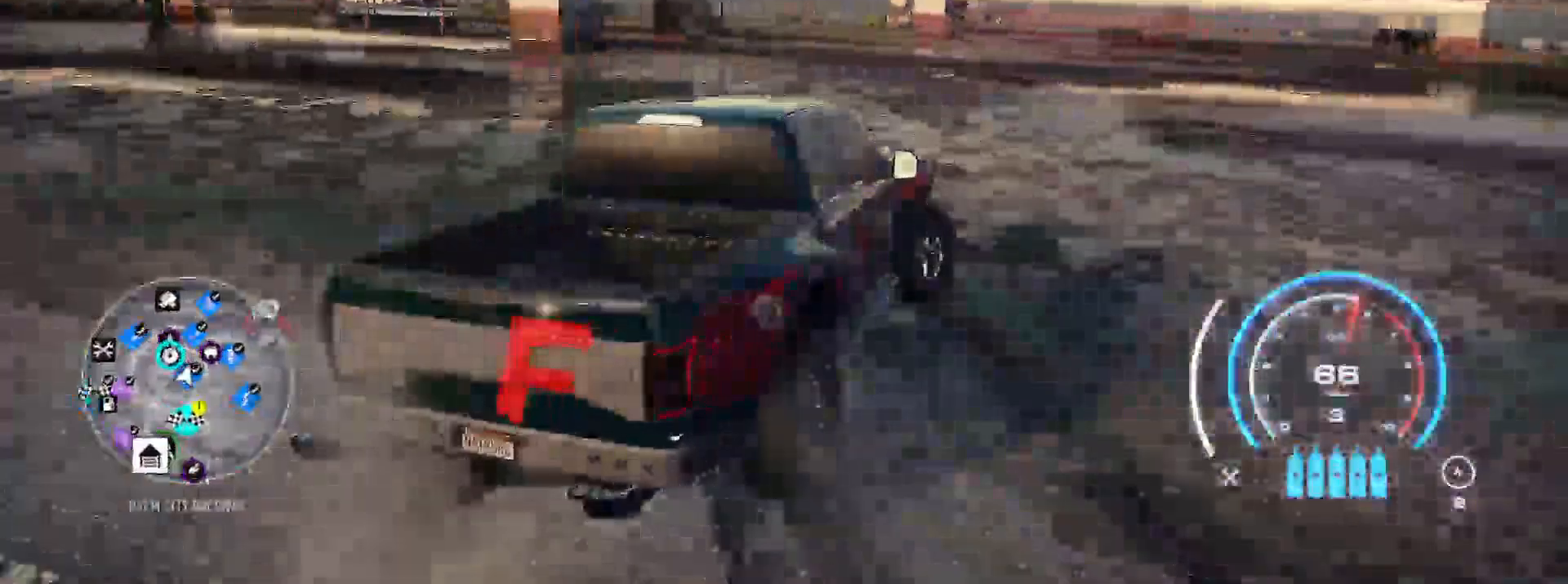
{"buttons": ["R2"], "left_stick": "right", "right_stick": "center", "events": []}